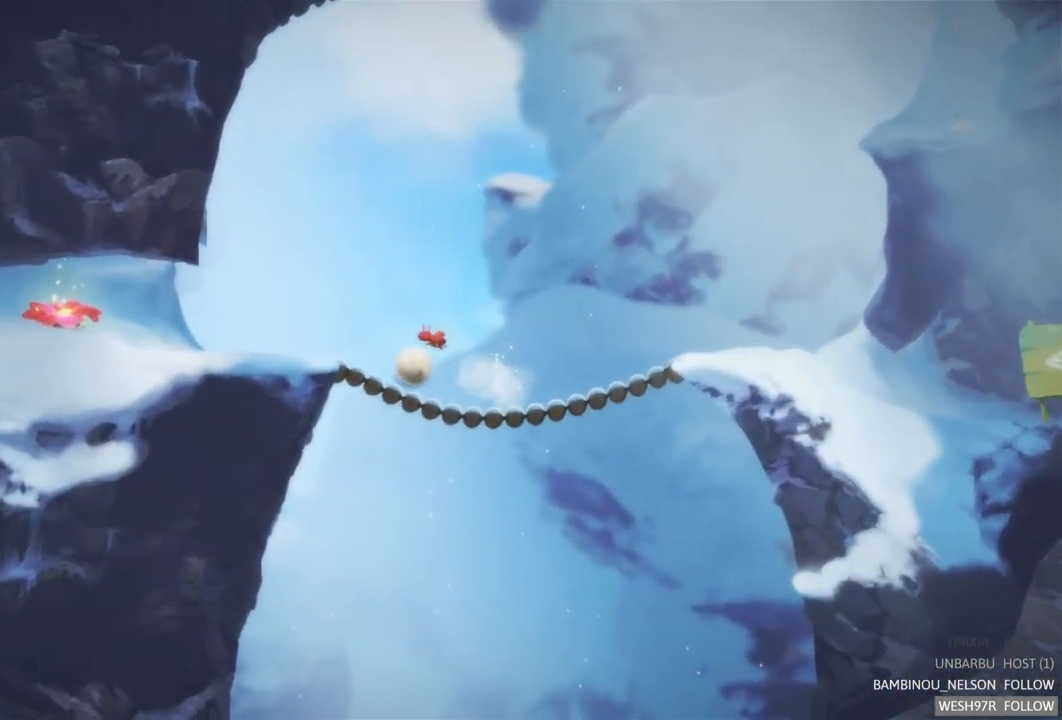
Gameplay with a controller (Xbox layout); each line is a JSON object with the inputs held at the frame after it. "events" lists button and stick changes between this image and that frame as [ms after this image, input, new state], when the widget could be followed in between. Not read: L3 R3.
{"buttons": [], "left_stick": "left", "right_stick": "center", "events": []}
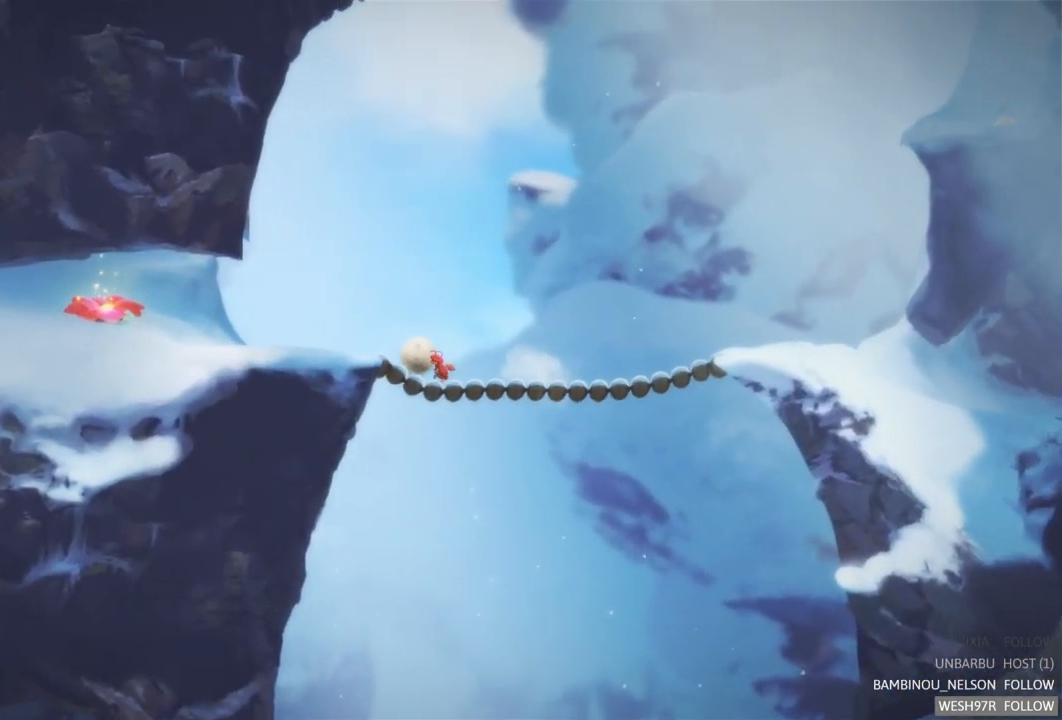
{"buttons": [], "left_stick": "left", "right_stick": "center", "events": []}
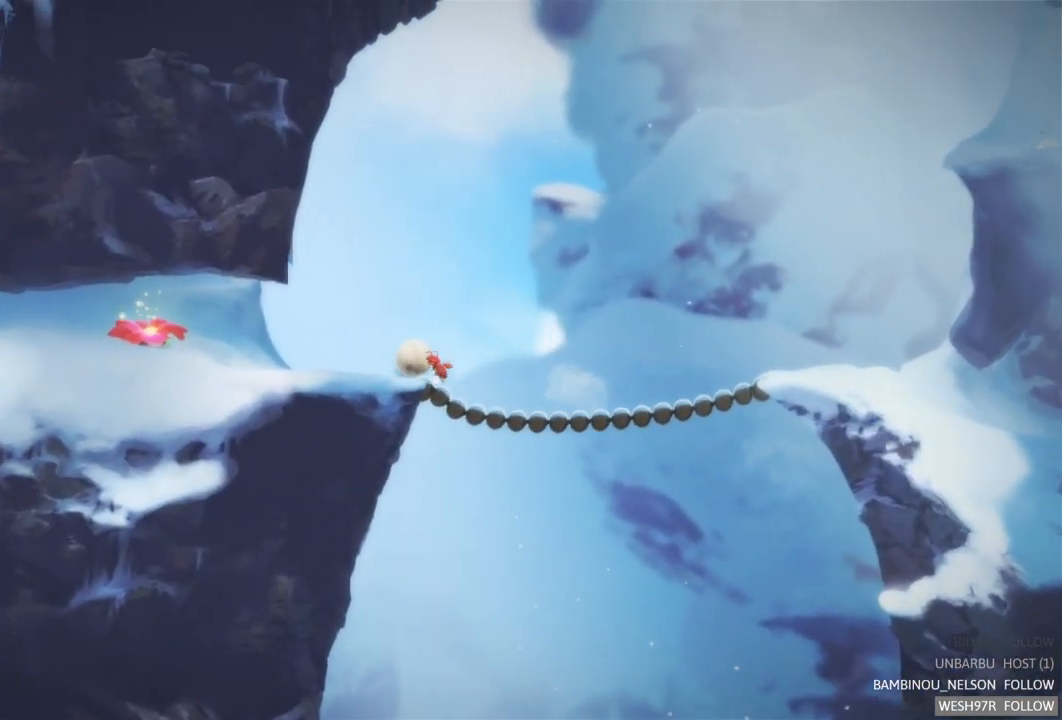
{"buttons": [], "left_stick": "left", "right_stick": "center", "events": []}
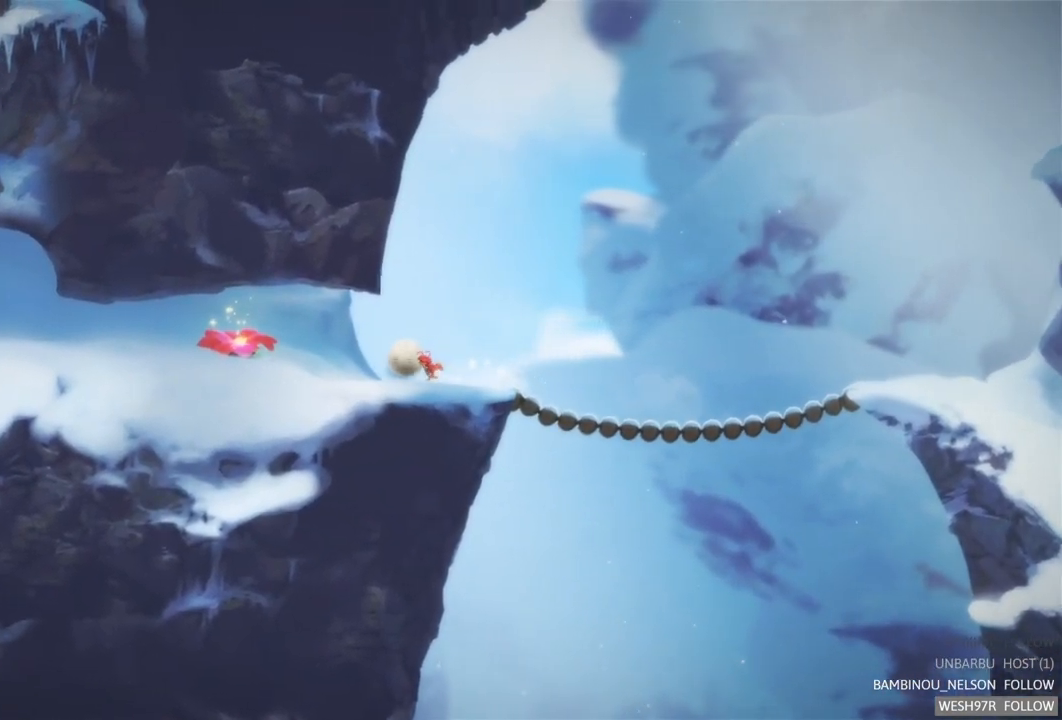
{"buttons": [], "left_stick": "left", "right_stick": "center", "events": []}
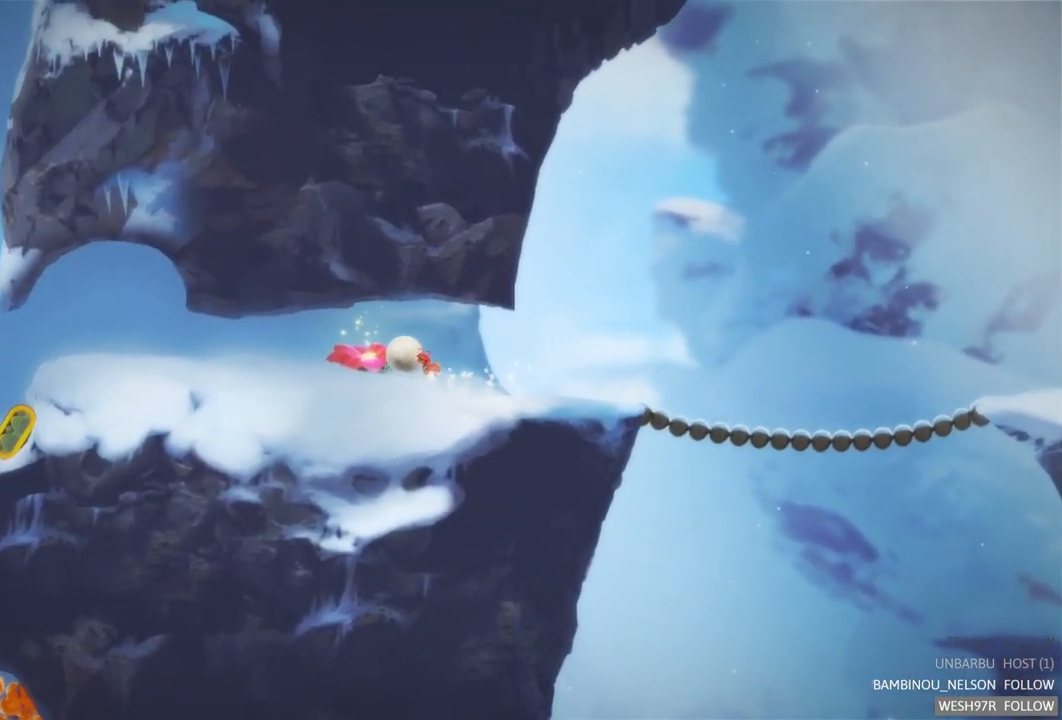
{"buttons": [], "left_stick": "left", "right_stick": "center", "events": []}
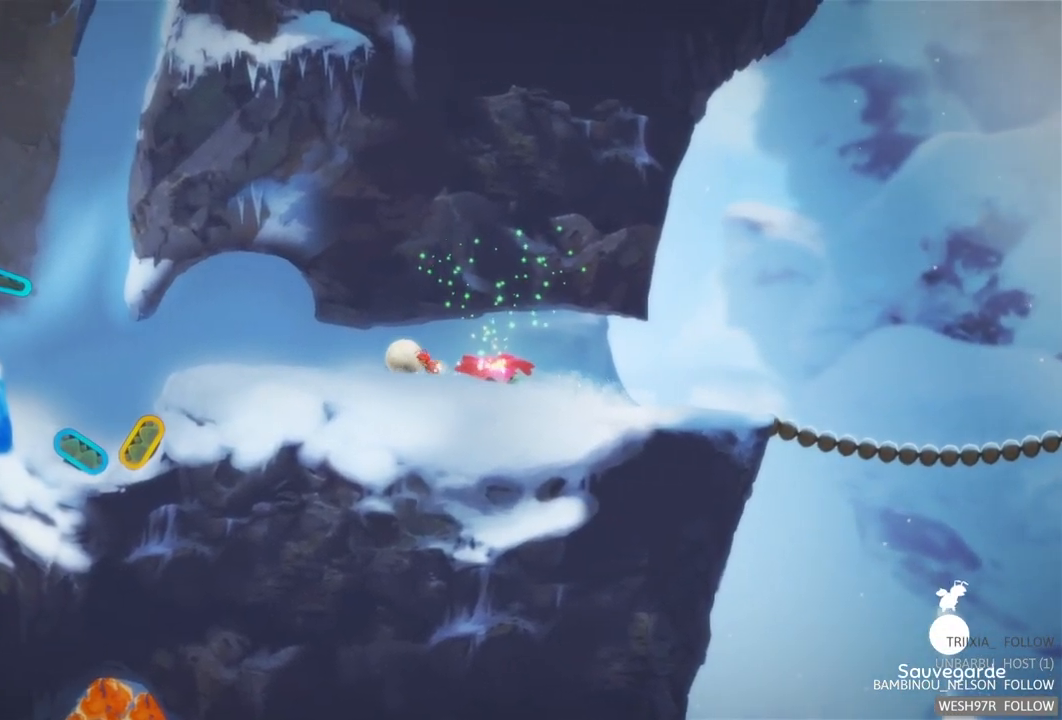
{"buttons": [], "left_stick": "left", "right_stick": "center", "events": [[133, "left_stick", "center"], [317, "left_stick", "left"]]}
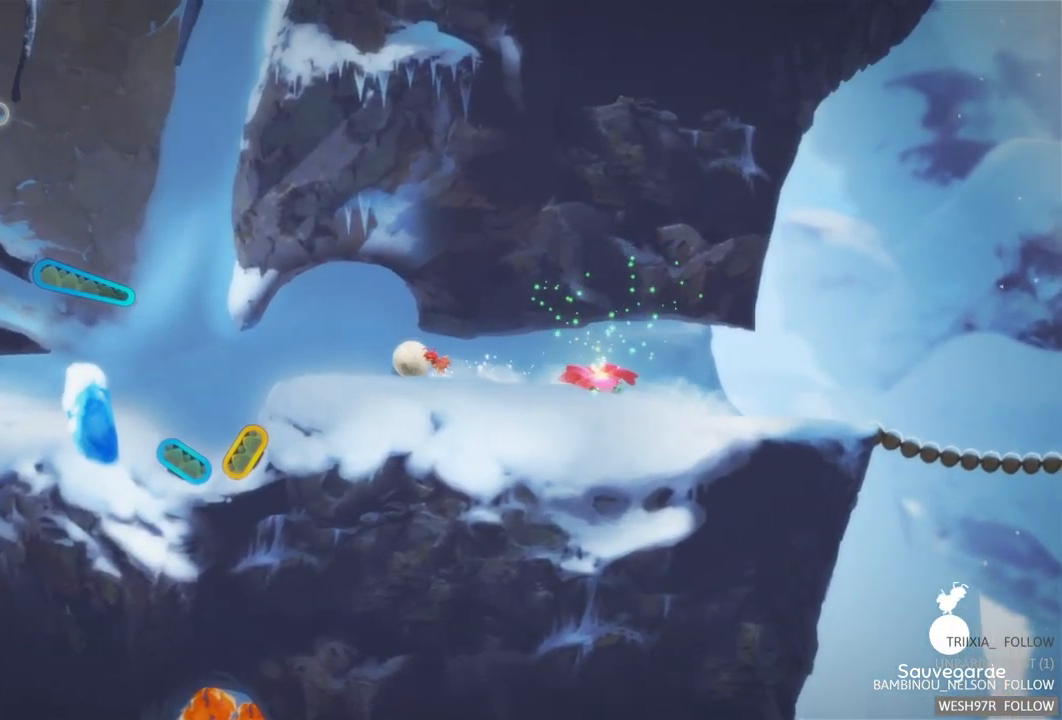
{"buttons": [], "left_stick": "left", "right_stick": "center", "events": []}
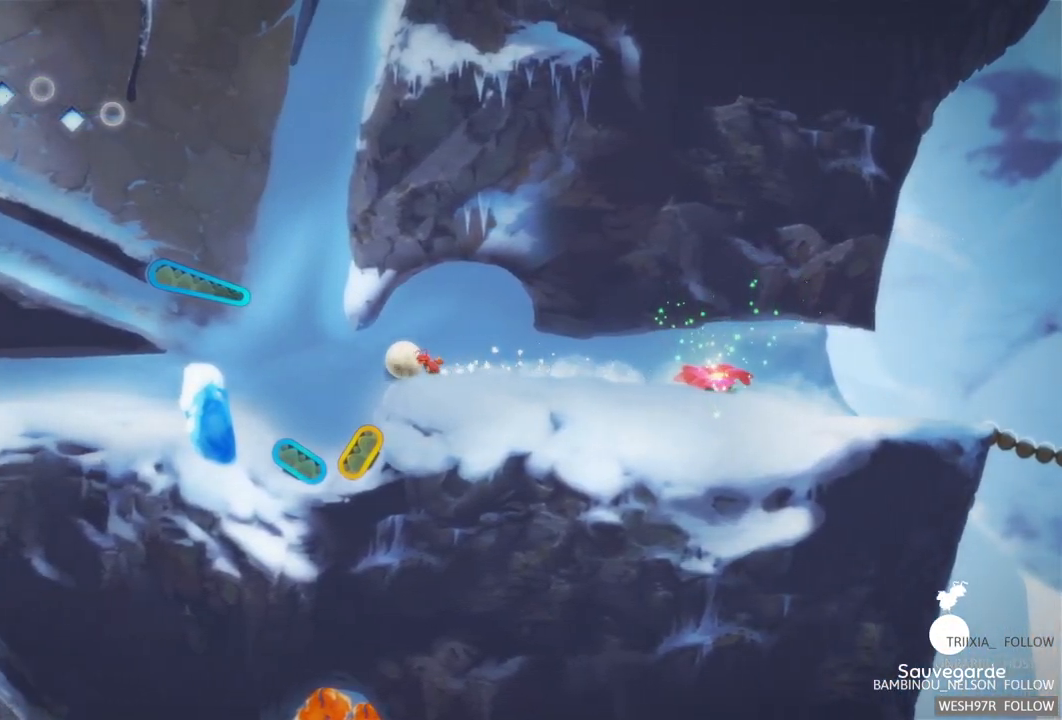
{"buttons": [], "left_stick": "right", "right_stick": "center", "events": [[50, "left_stick", "center"], [167, "left_stick", "right"]]}
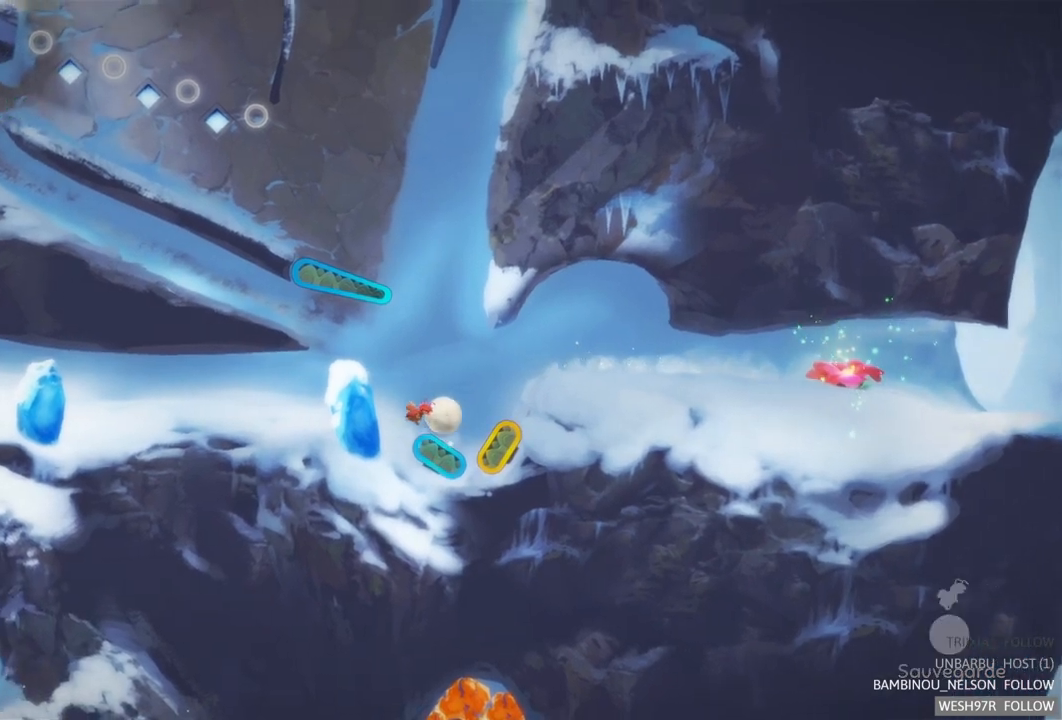
{"buttons": [], "left_stick": "right", "right_stick": "center", "events": []}
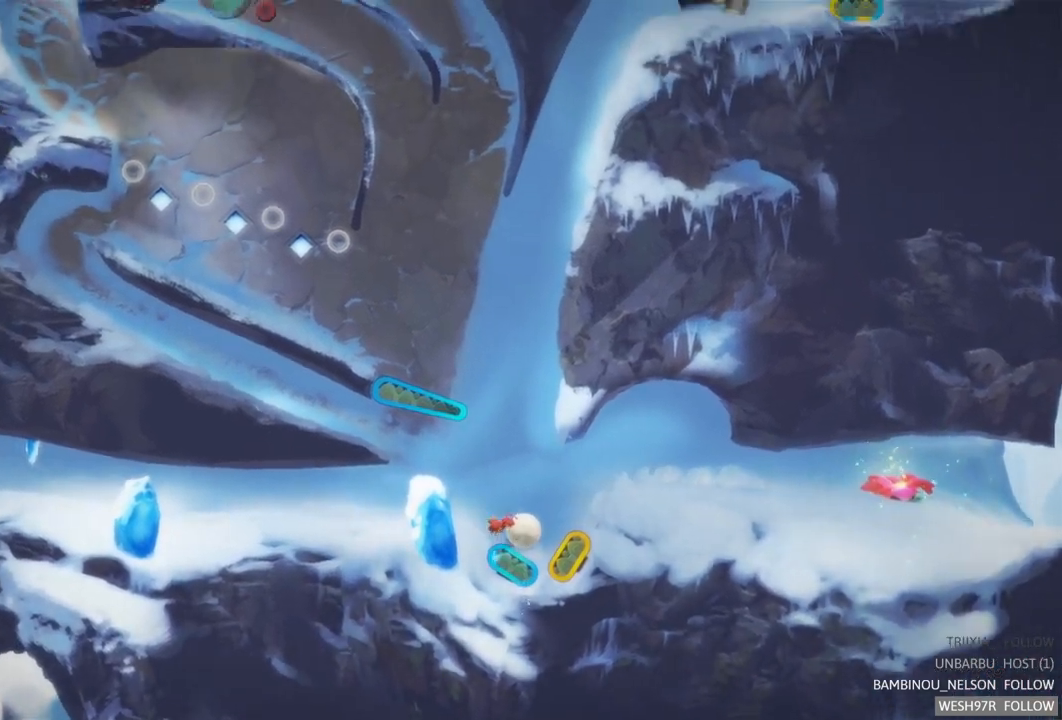
{"buttons": ["R2"], "left_stick": "center", "right_stick": "center", "events": [[250, "left_stick", "center"], [317, "R2", "down"]]}
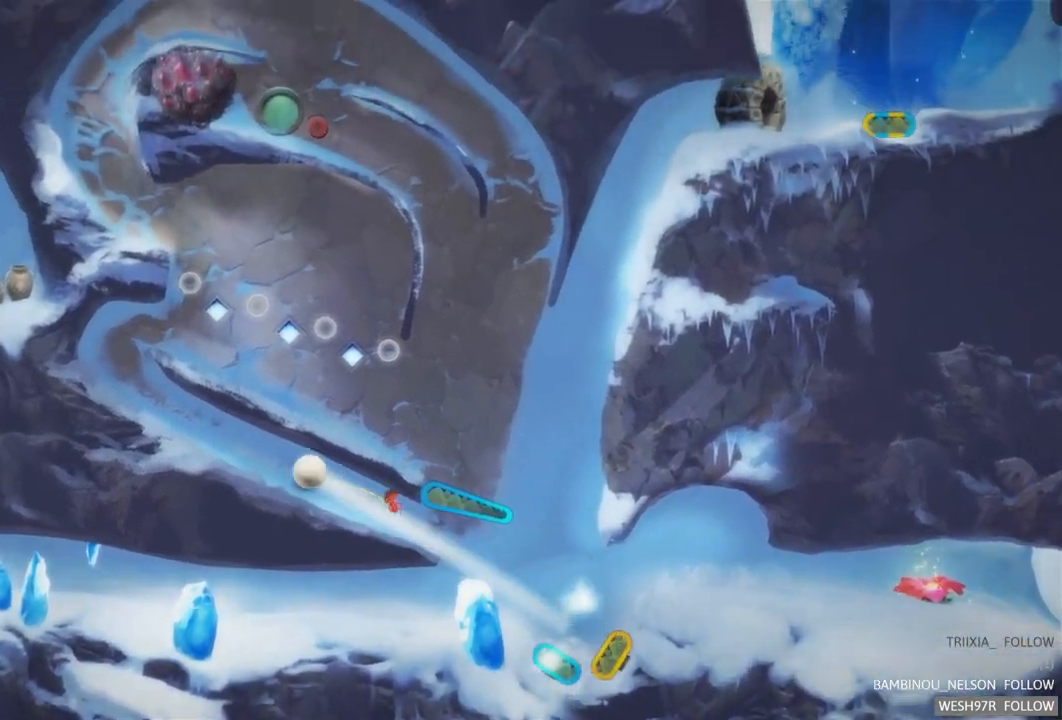
{"buttons": [], "left_stick": "center", "right_stick": "center", "events": [[100, "R2", "up"]]}
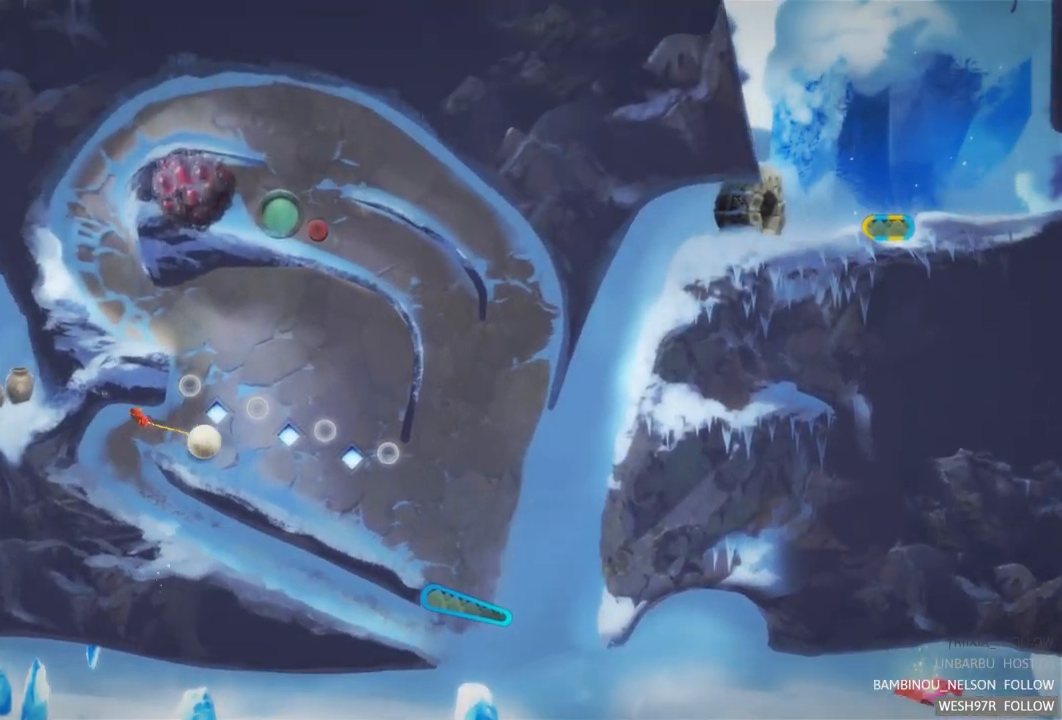
{"buttons": [], "left_stick": "center", "right_stick": "center", "events": []}
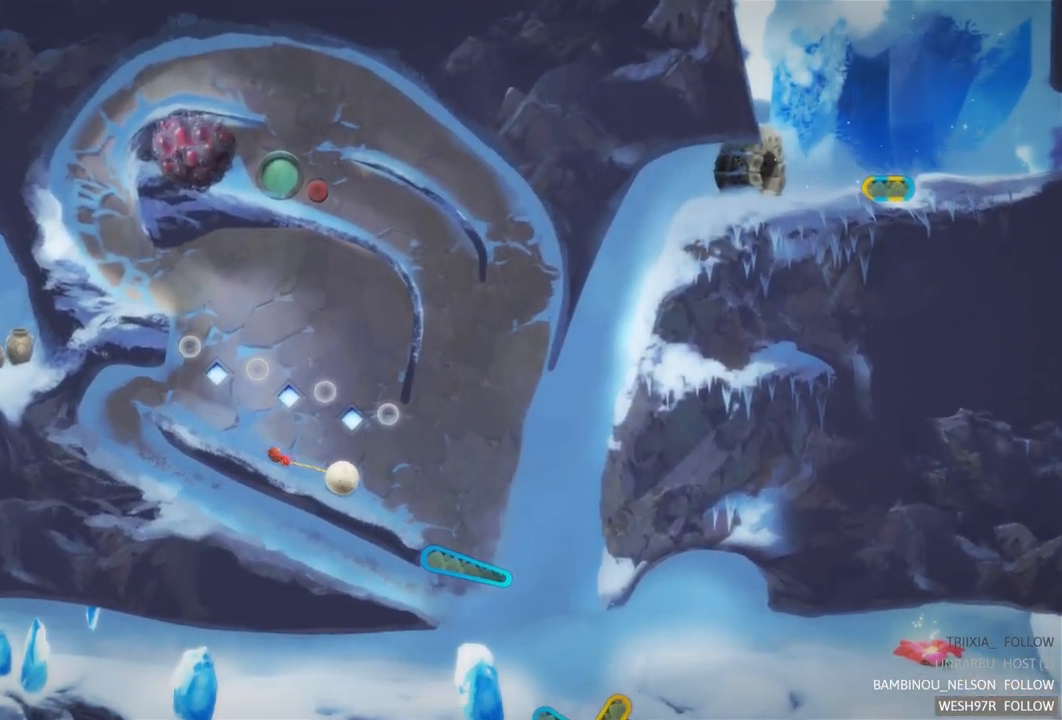
{"buttons": [], "left_stick": "center", "right_stick": "center", "events": [[167, "left_stick", "right"], [500, "left_stick", "center"]]}
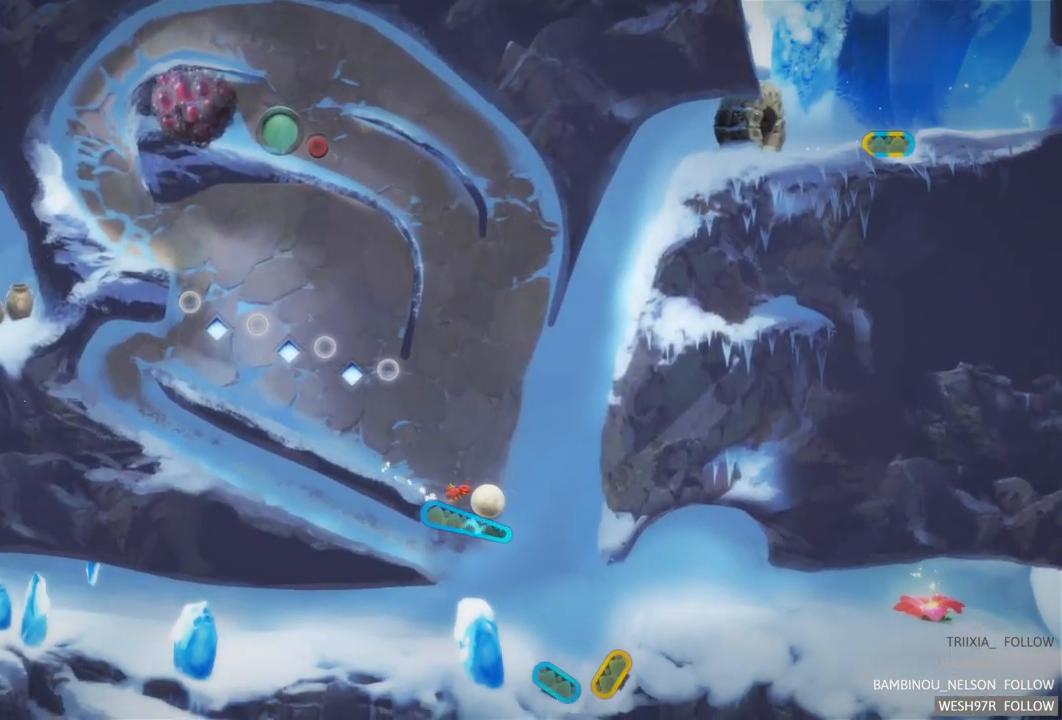
{"buttons": [], "left_stick": "center", "right_stick": "center", "events": [[33, "left_stick", "right"], [50, "L2", "down"], [67, "left_stick", "up-left"], [333, "left_stick", "center"], [367, "L2", "up"]]}
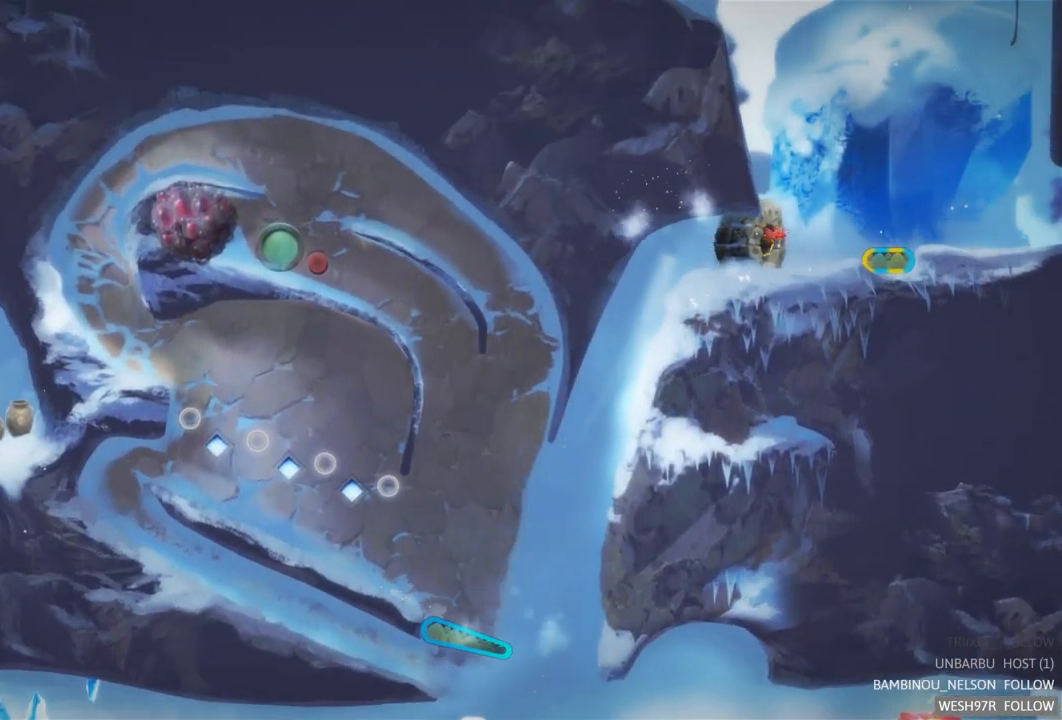
{"buttons": [], "left_stick": "right", "right_stick": "center", "events": [[150, "left_stick", "right"]]}
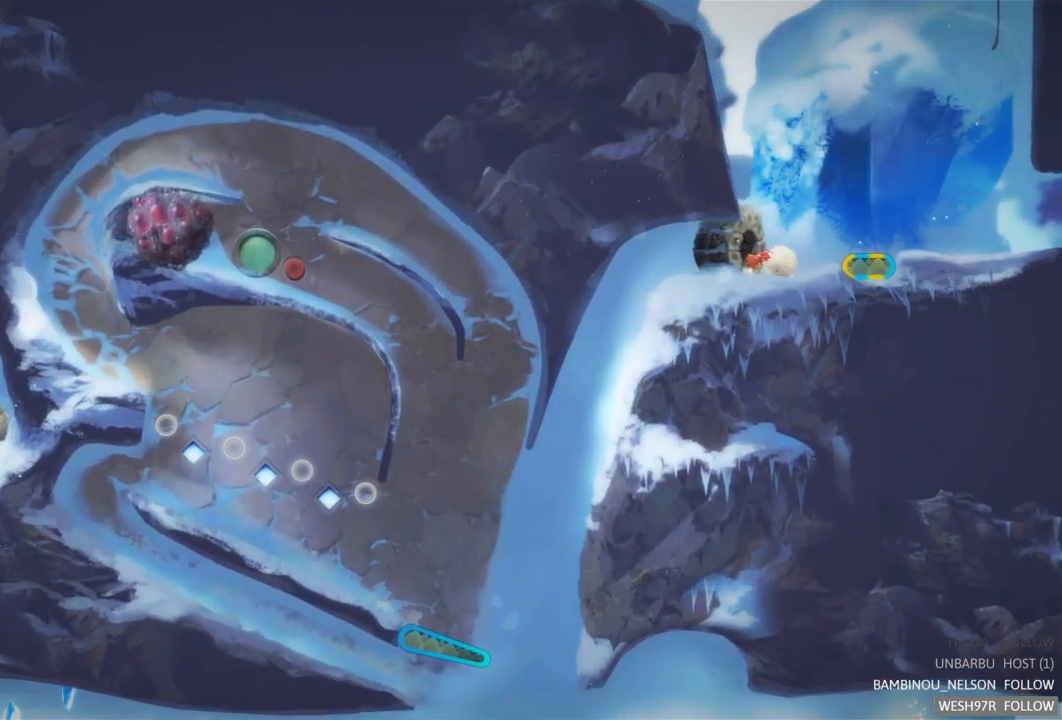
{"buttons": [], "left_stick": "center", "right_stick": "center", "events": [[417, "left_stick", "center"]]}
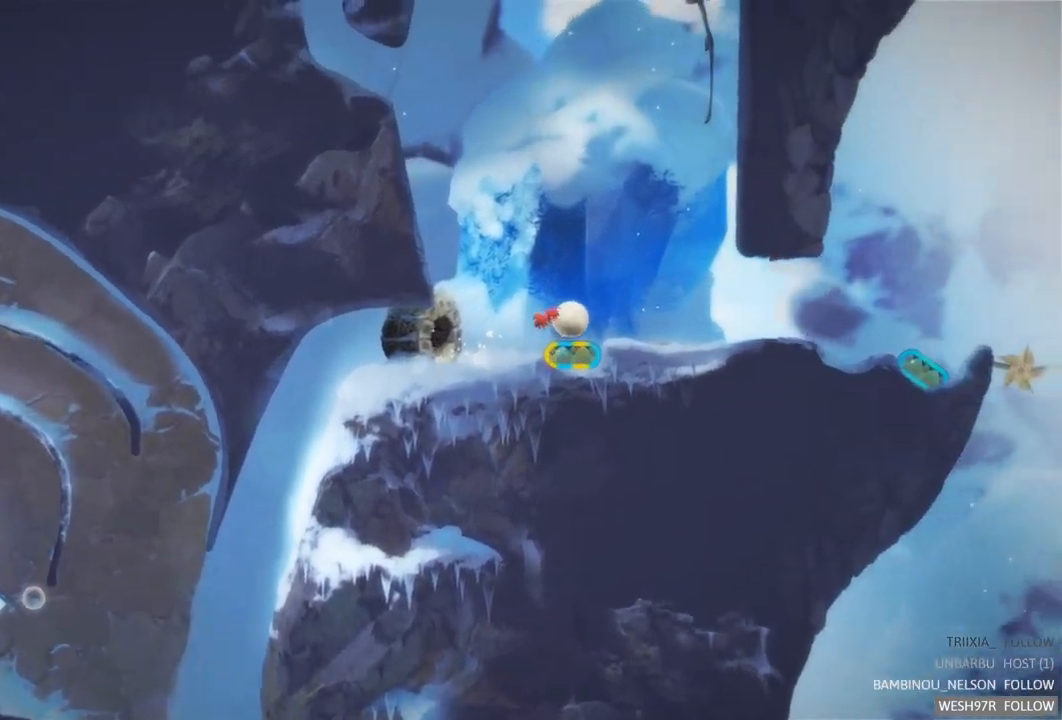
{"buttons": [], "left_stick": "center", "right_stick": "center", "events": [[150, "L2", "down"], [350, "L2", "up"]]}
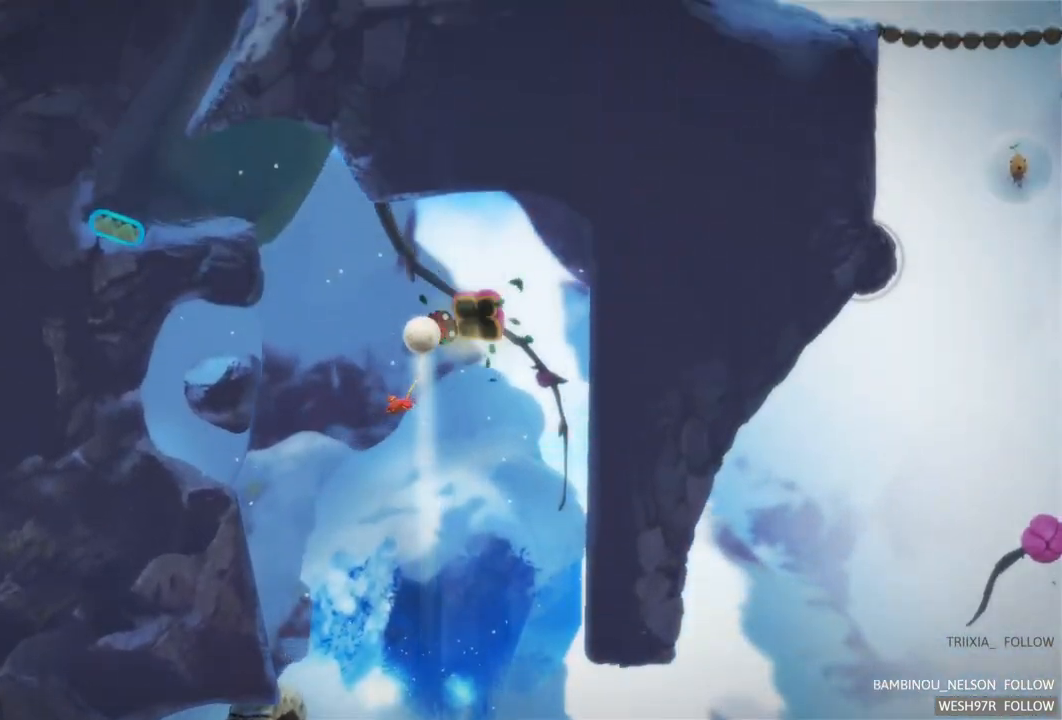
{"buttons": [], "left_stick": "center", "right_stick": "center", "events": []}
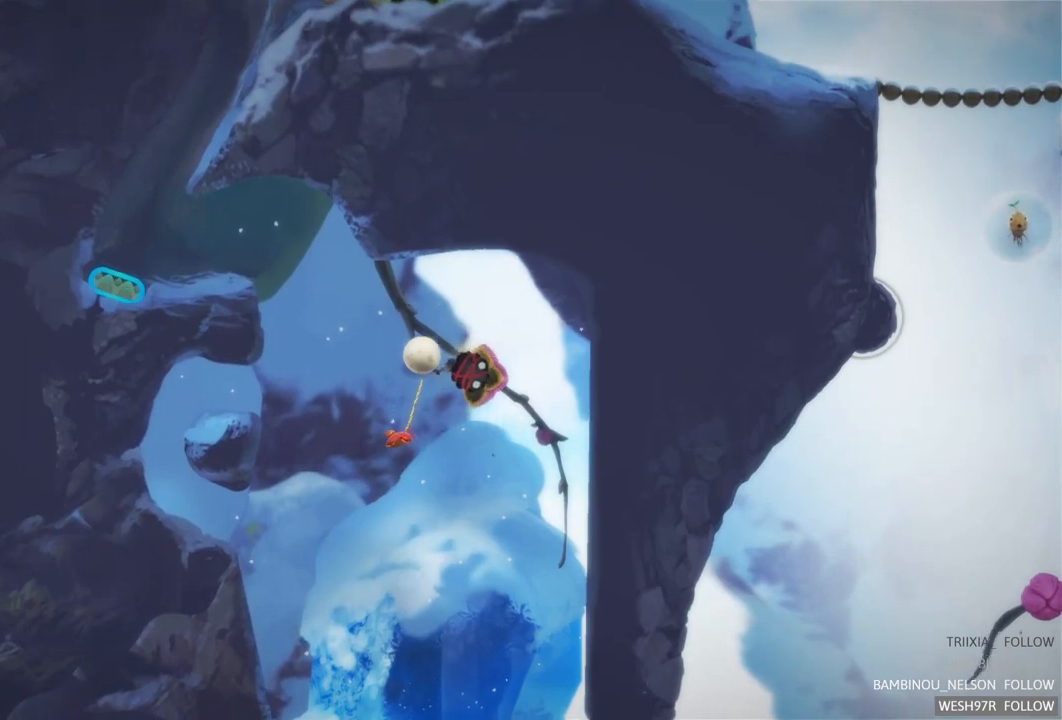
{"buttons": [], "left_stick": "center", "right_stick": "center", "events": []}
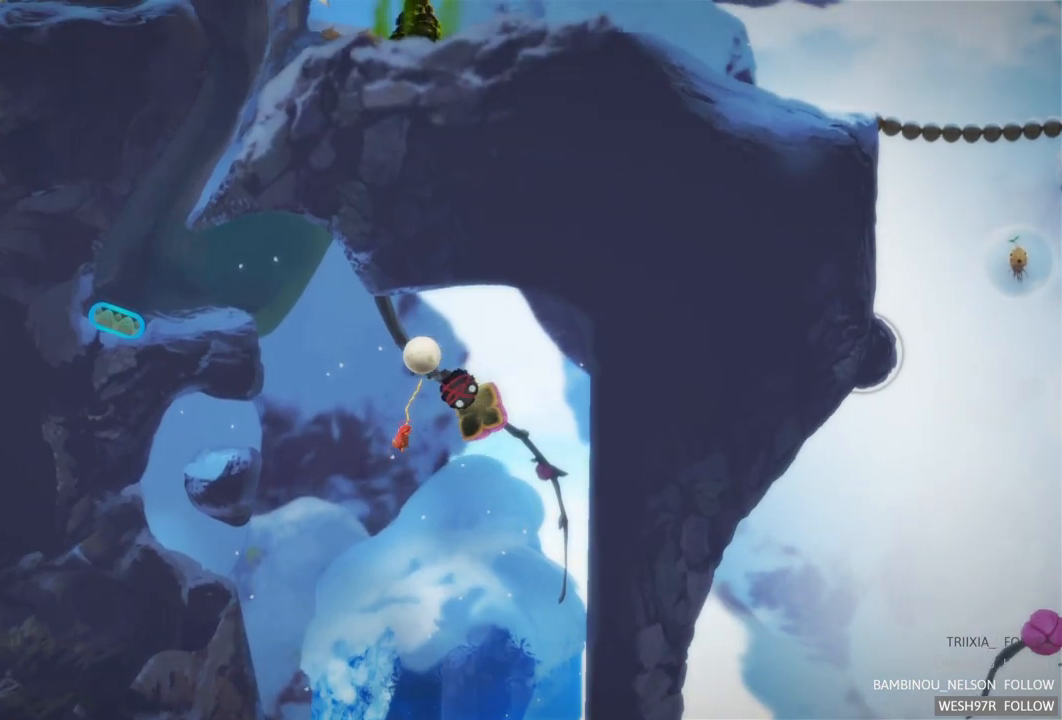
{"buttons": [], "left_stick": "right", "right_stick": "center", "events": [[300, "left_stick", "right"]]}
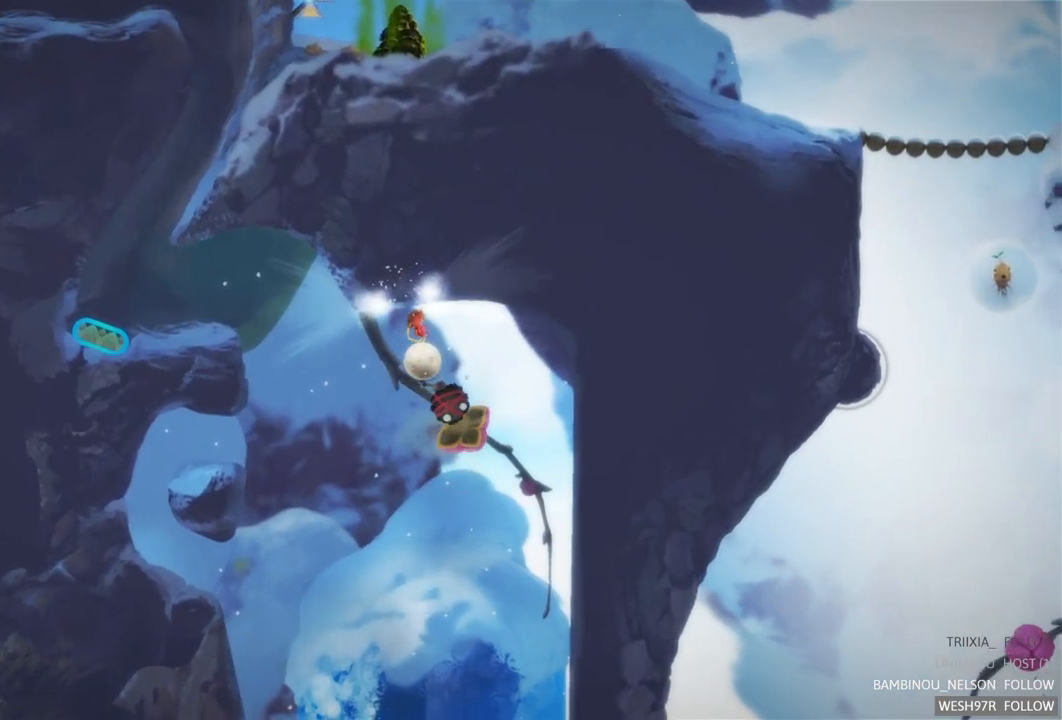
{"buttons": [], "left_stick": "right", "right_stick": "center", "events": []}
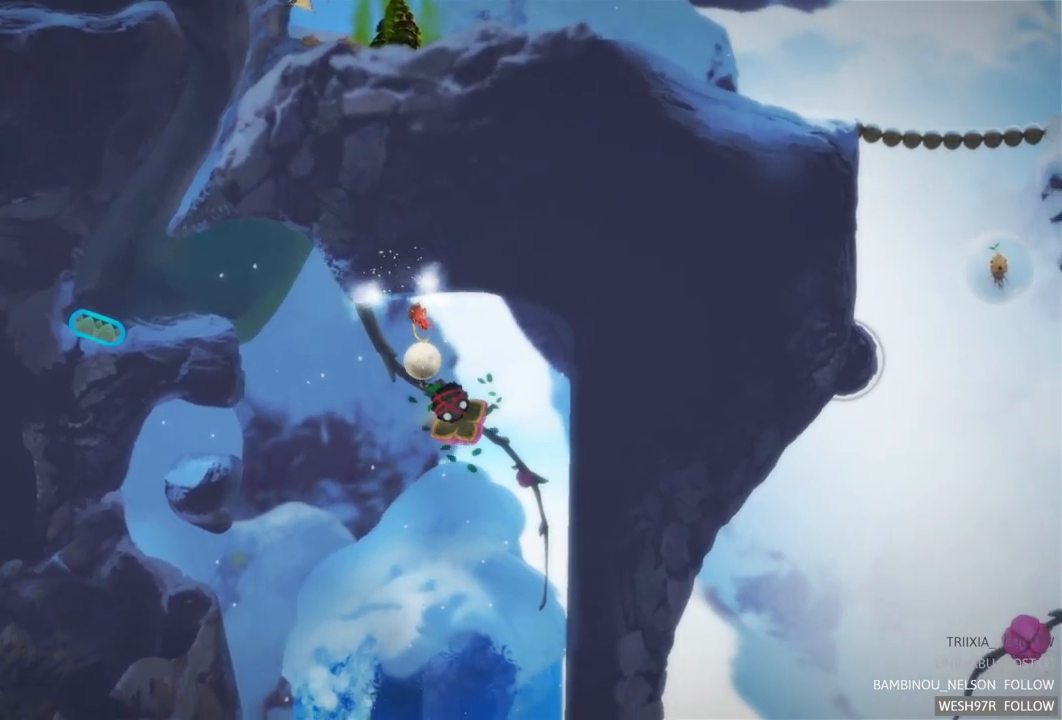
{"buttons": [], "left_stick": "right", "right_stick": "center", "events": []}
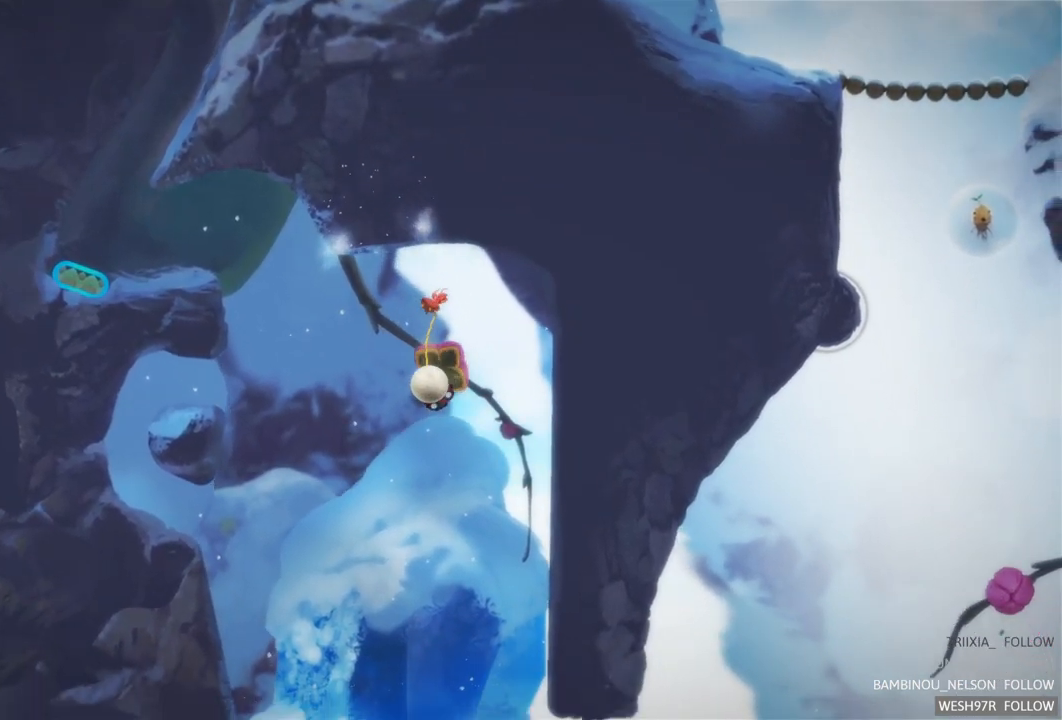
{"buttons": [], "left_stick": "right", "right_stick": "center", "events": []}
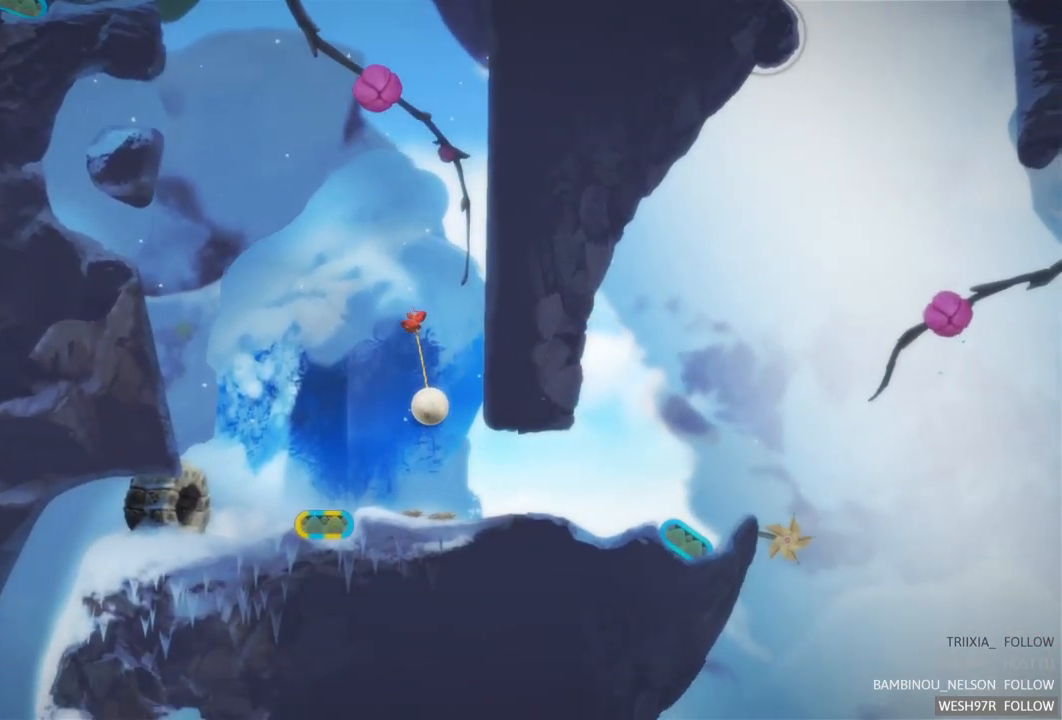
{"buttons": [], "left_stick": "right", "right_stick": "center", "events": []}
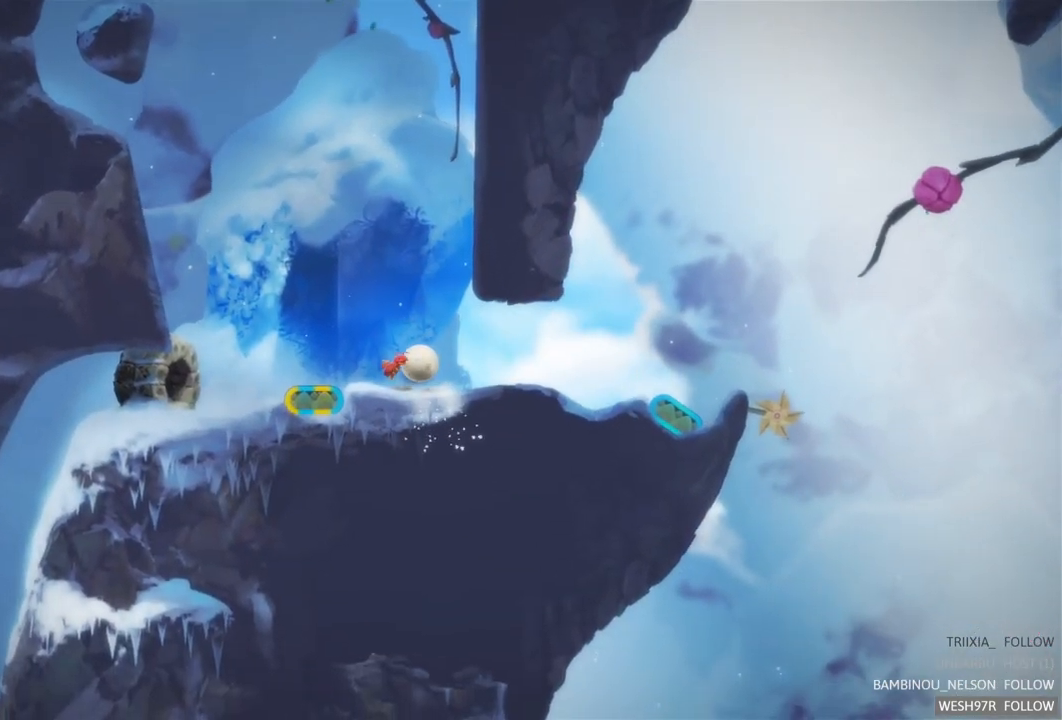
{"buttons": [], "left_stick": "right", "right_stick": "center", "events": []}
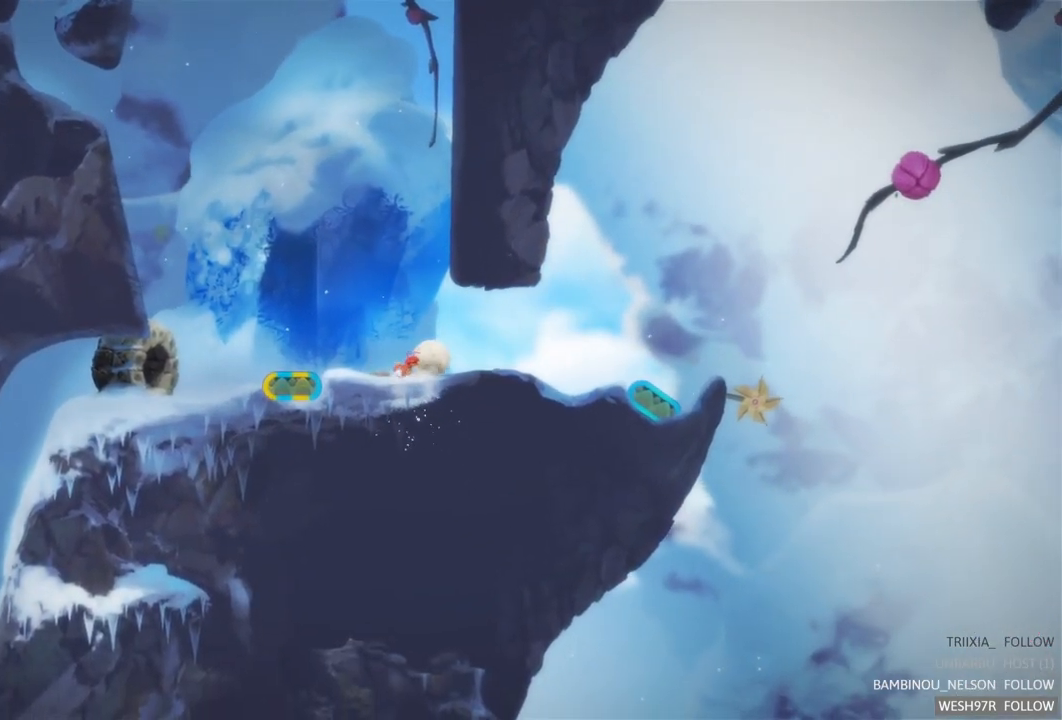
{"buttons": [], "left_stick": "right", "right_stick": "center", "events": []}
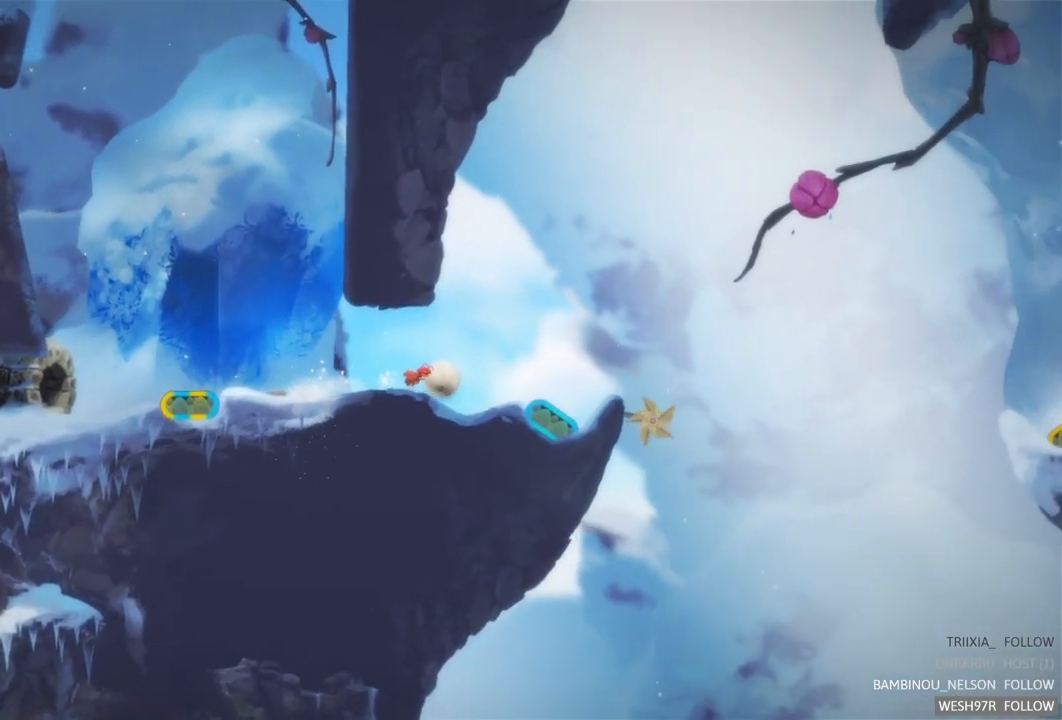
{"buttons": [], "left_stick": "center", "right_stick": "center", "events": [[433, "left_stick", "center"]]}
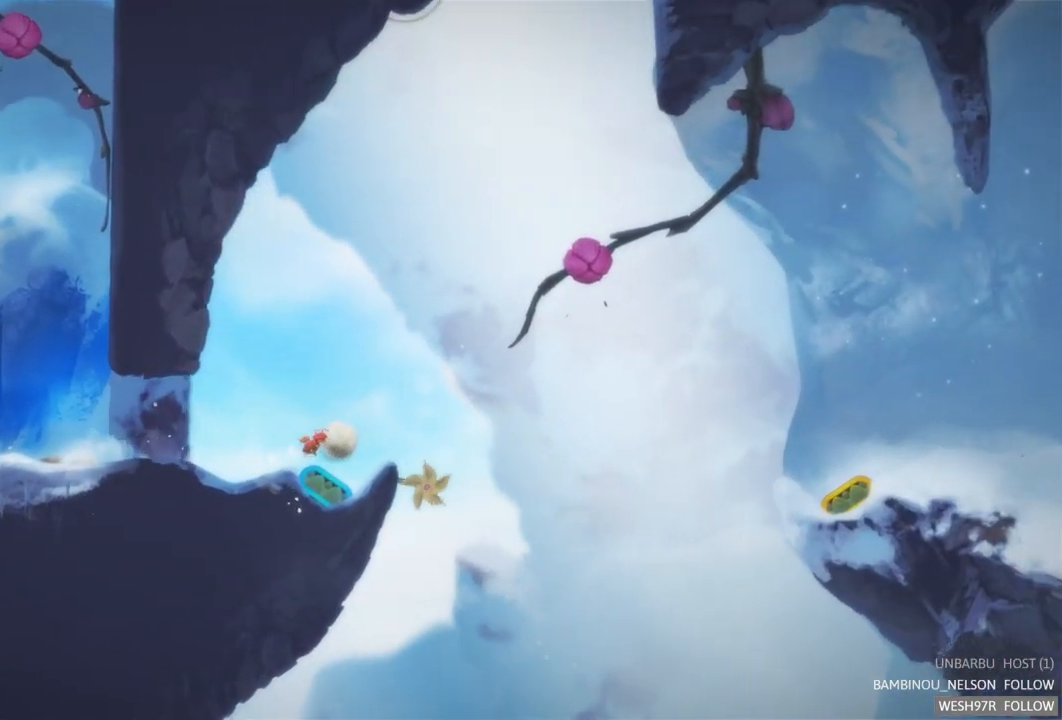
{"buttons": [], "left_stick": "left", "right_stick": "center", "events": [[467, "left_stick", "left"]]}
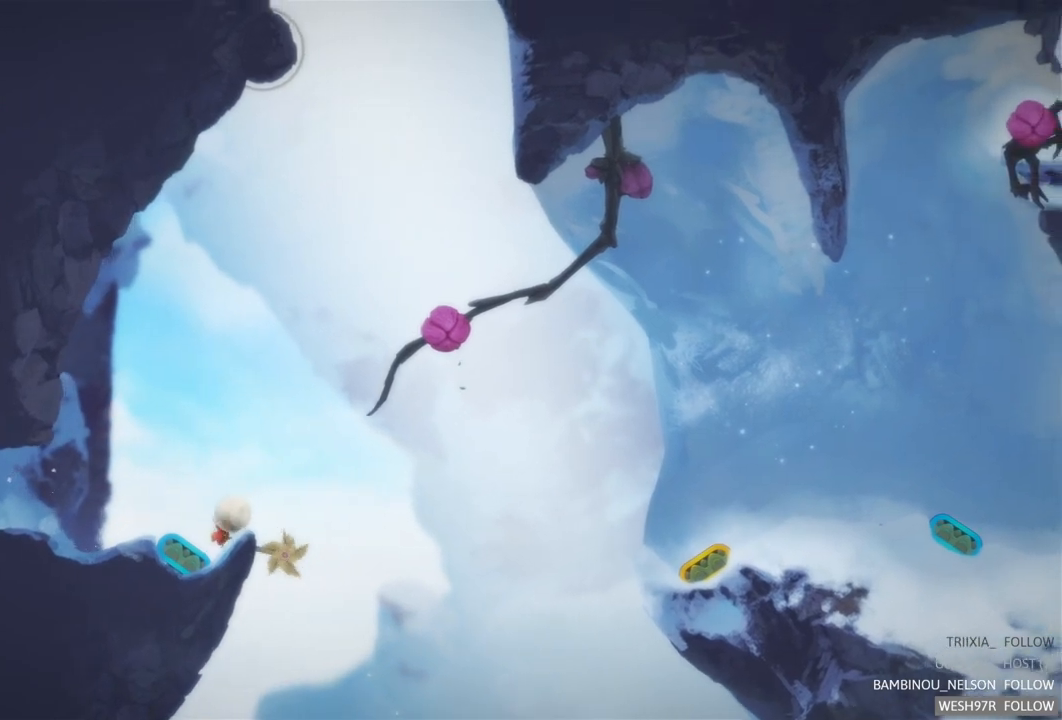
{"buttons": [], "left_stick": "center", "right_stick": "center", "events": [[250, "left_stick", "center"]]}